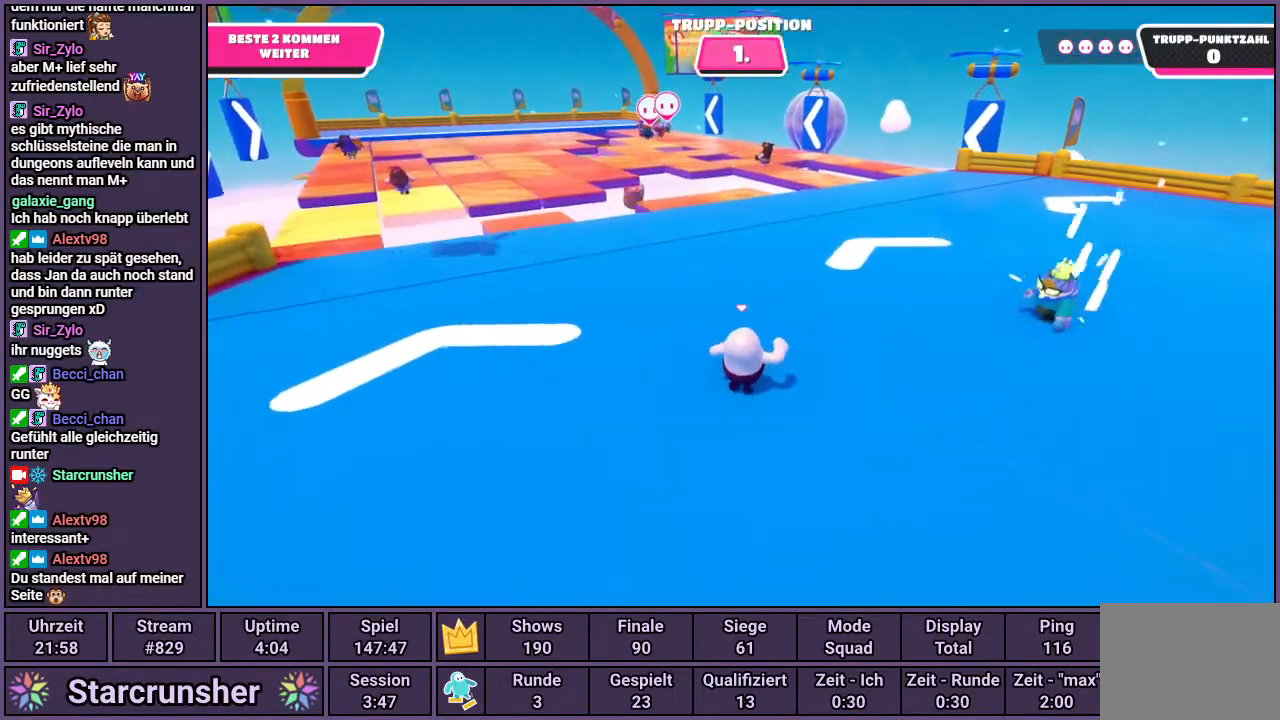
Gameplay with a controller (PlayStation layout); each line is a JSON object with the inputs held at the frame after it. "events" lists button and stick changes between this image and that frame as [ms after this image, input, new state], when the widget could be followed in between.
{"buttons": [], "left_stick": "up", "right_stick": "center", "events": []}
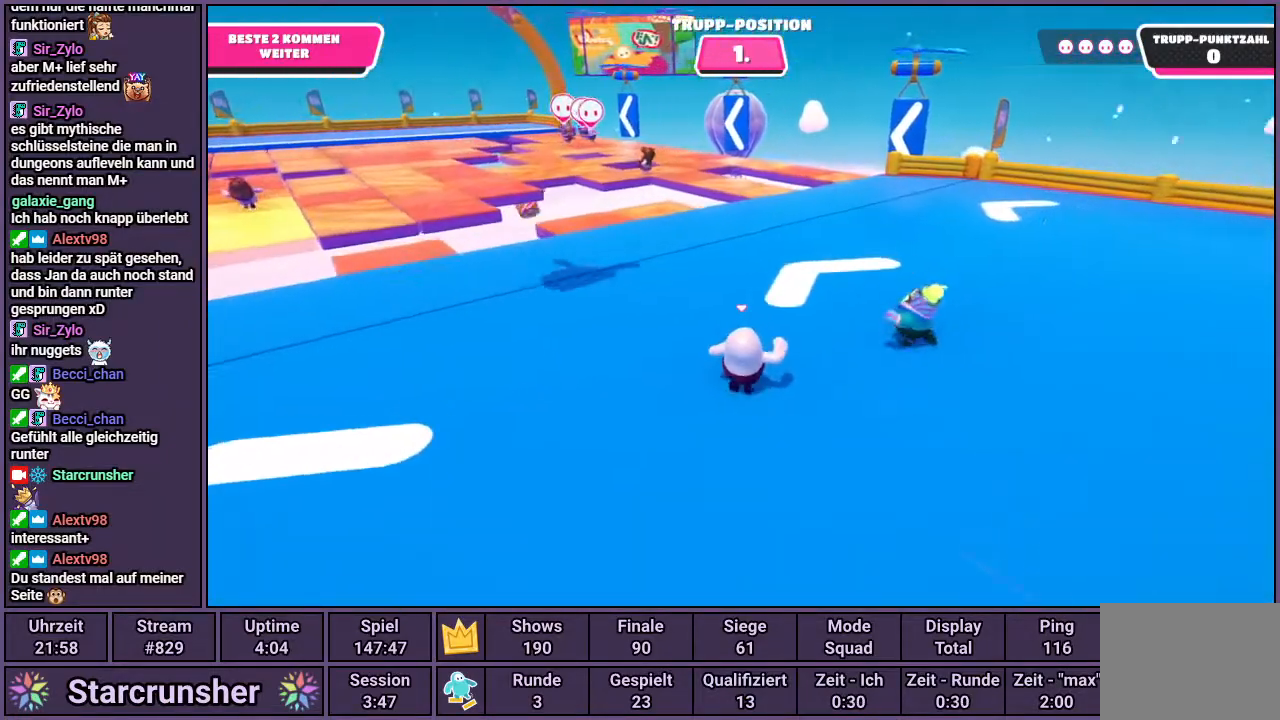
{"buttons": [], "left_stick": "up", "right_stick": "left", "events": [[200, "right_stick", "left"]]}
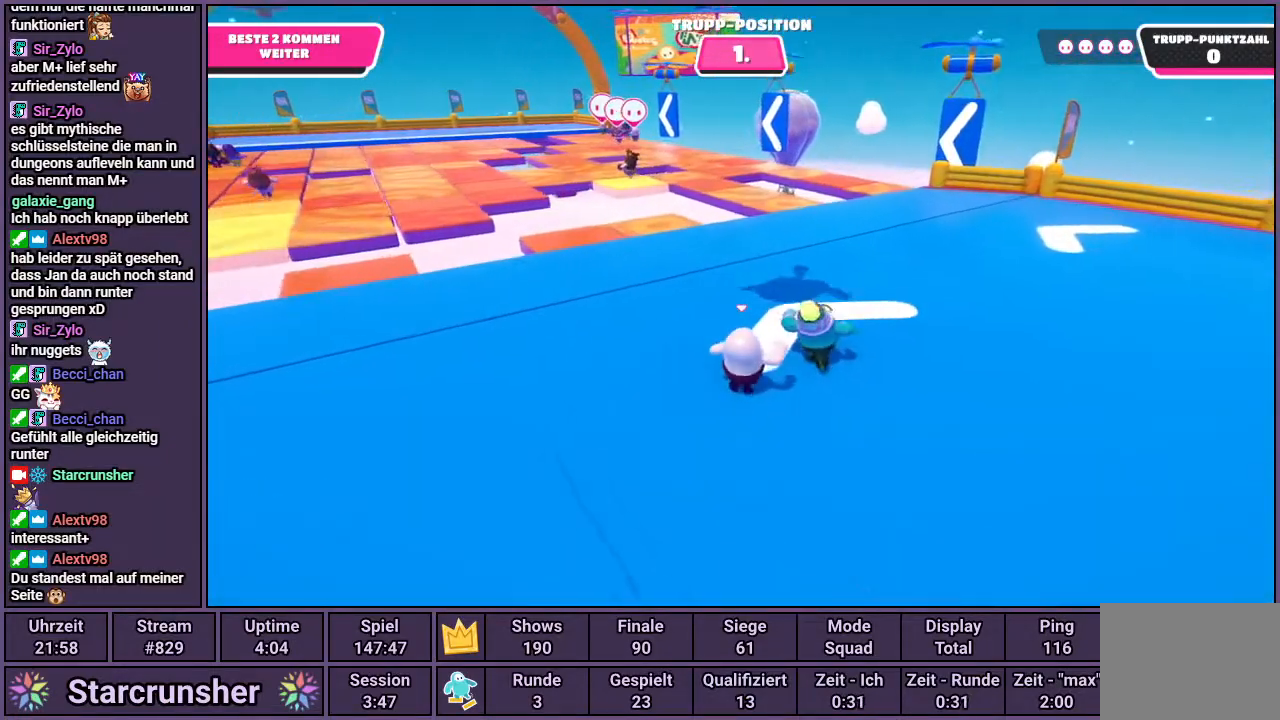
{"buttons": [], "left_stick": "up", "right_stick": "left", "events": []}
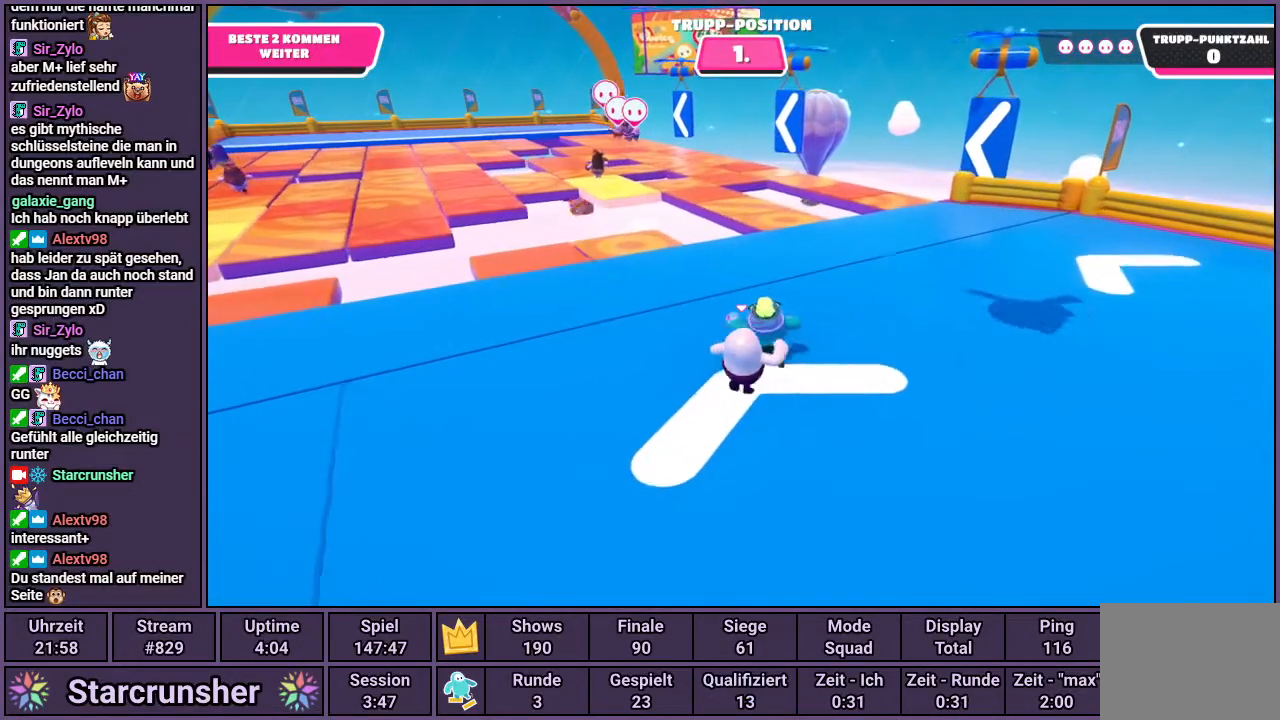
{"buttons": [], "left_stick": "up", "right_stick": "left", "events": []}
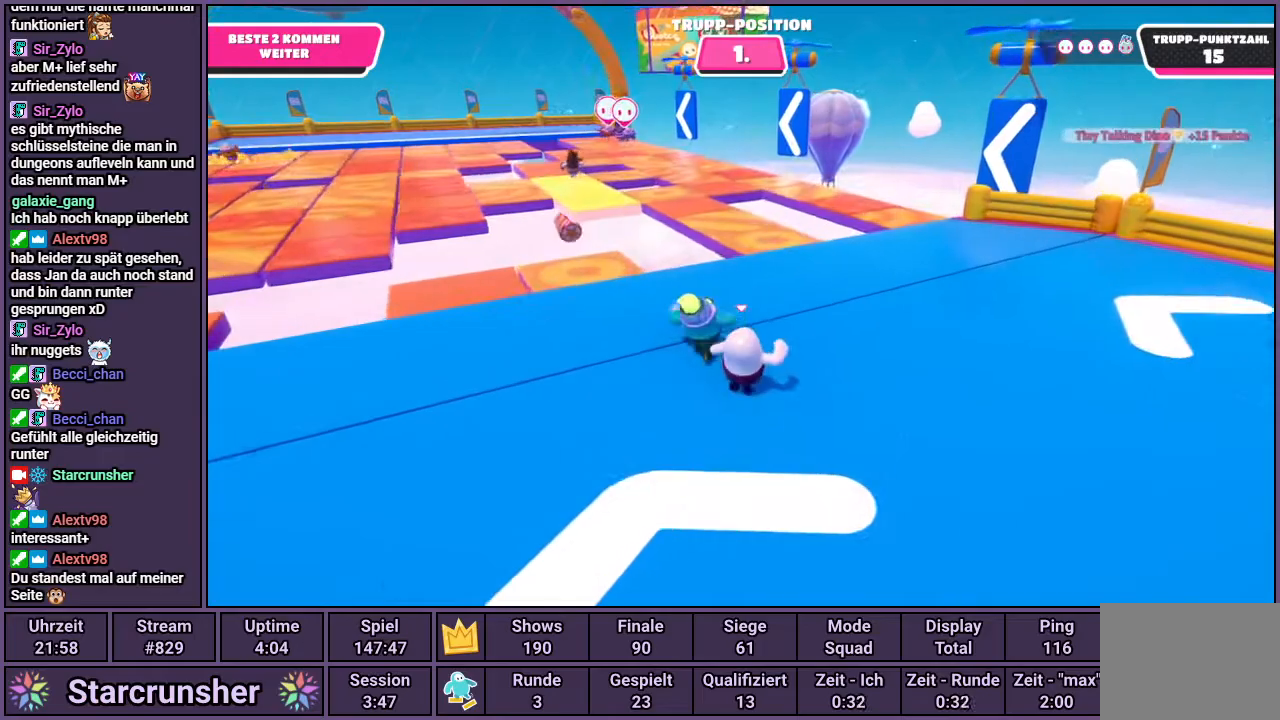
{"buttons": [], "left_stick": "up", "right_stick": "left", "events": []}
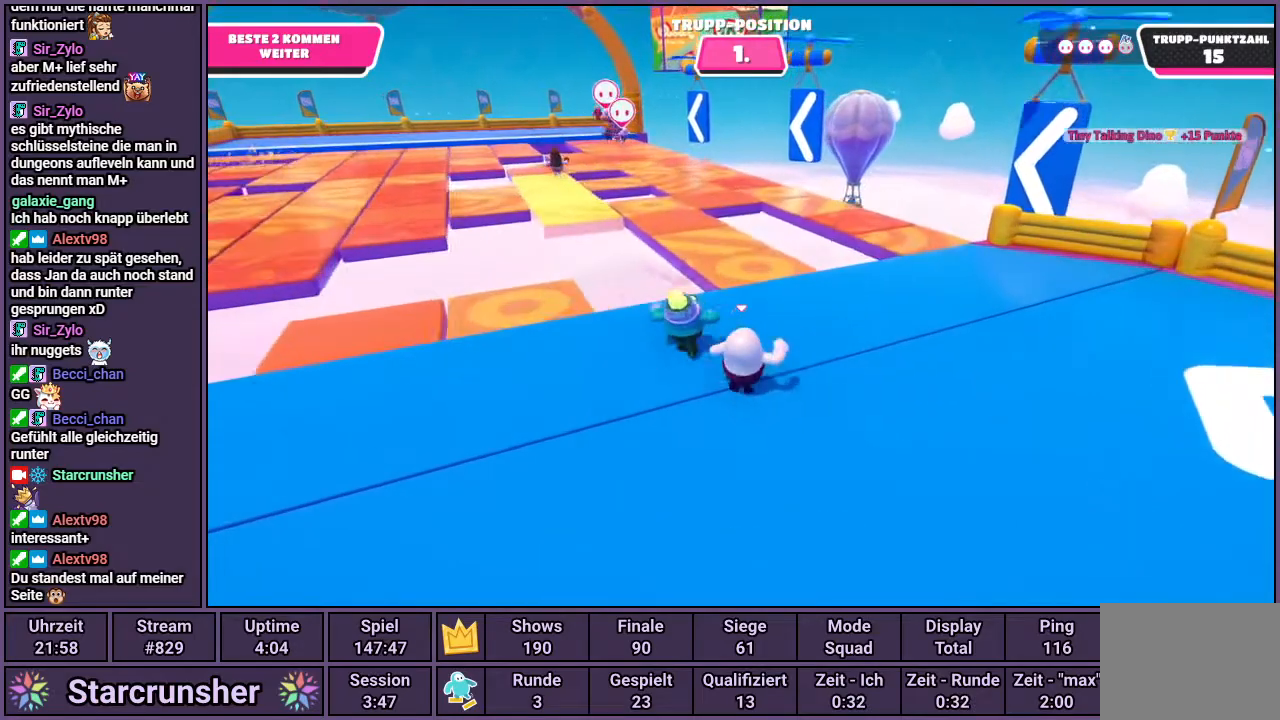
{"buttons": [], "left_stick": "up", "right_stick": "left", "events": []}
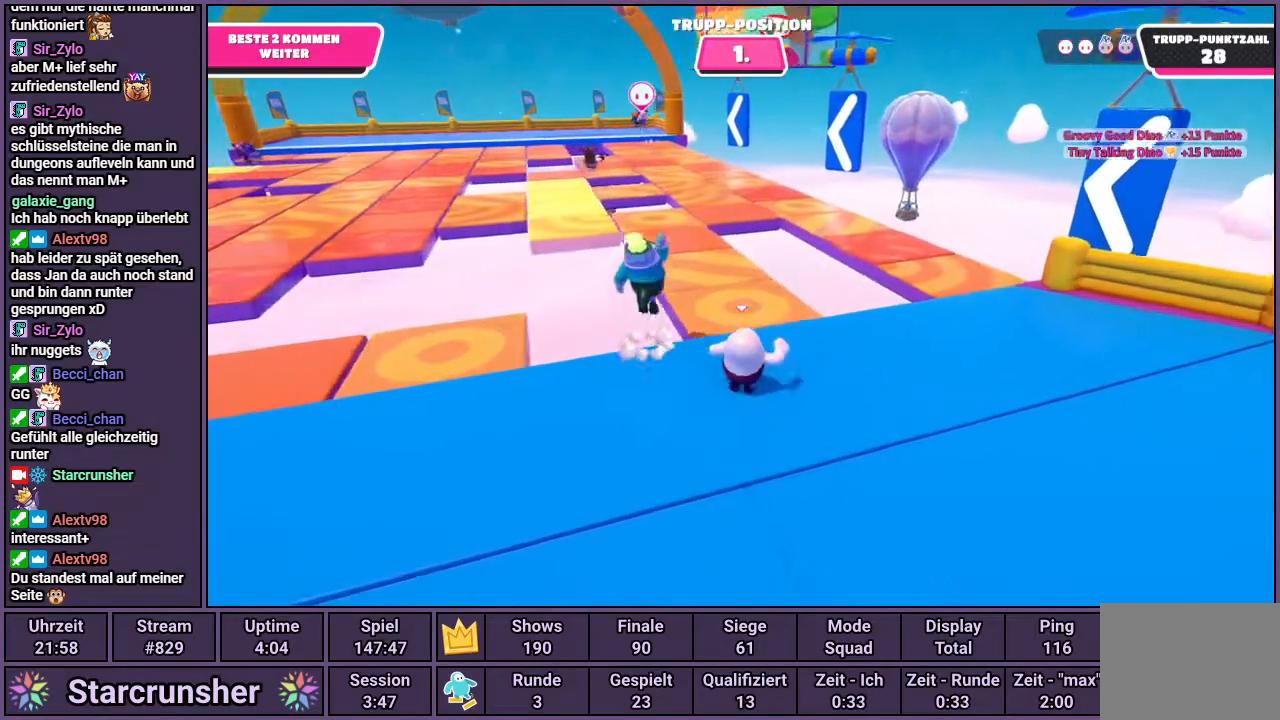
{"buttons": [], "left_stick": "up", "right_stick": "center", "events": [[450, "right_stick", "center"]]}
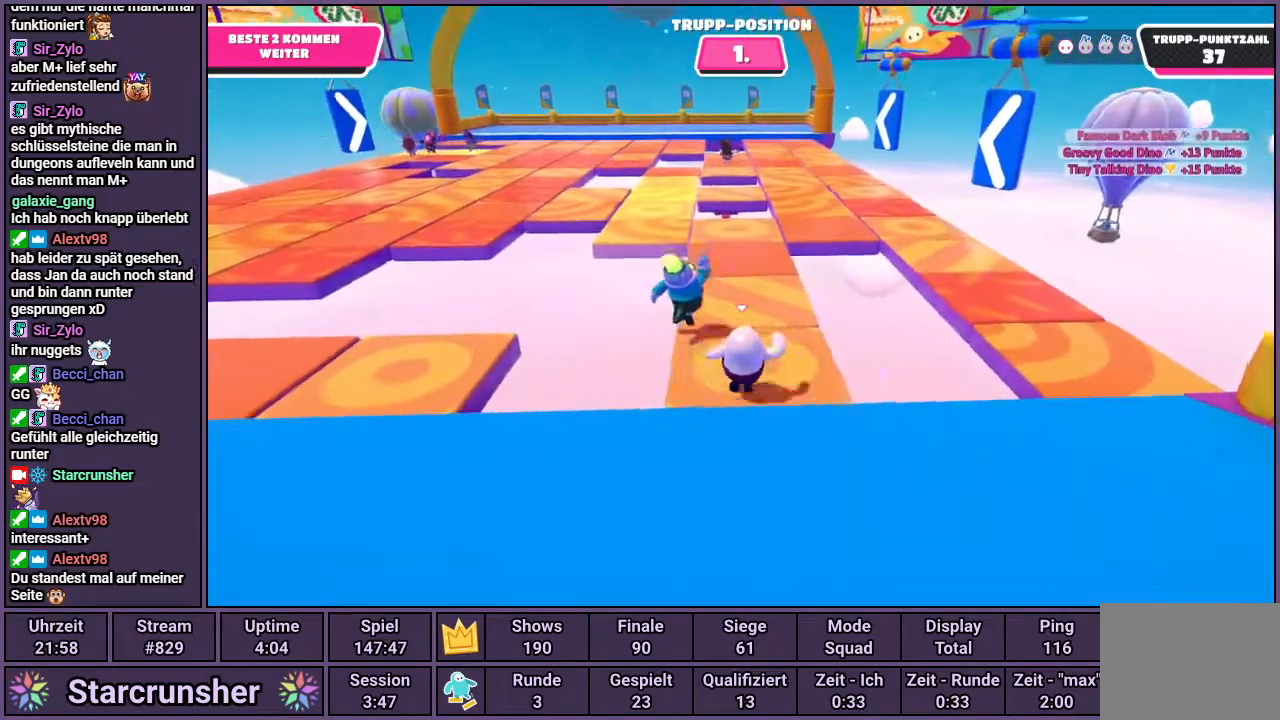
{"buttons": [], "left_stick": "up", "right_stick": "center", "events": []}
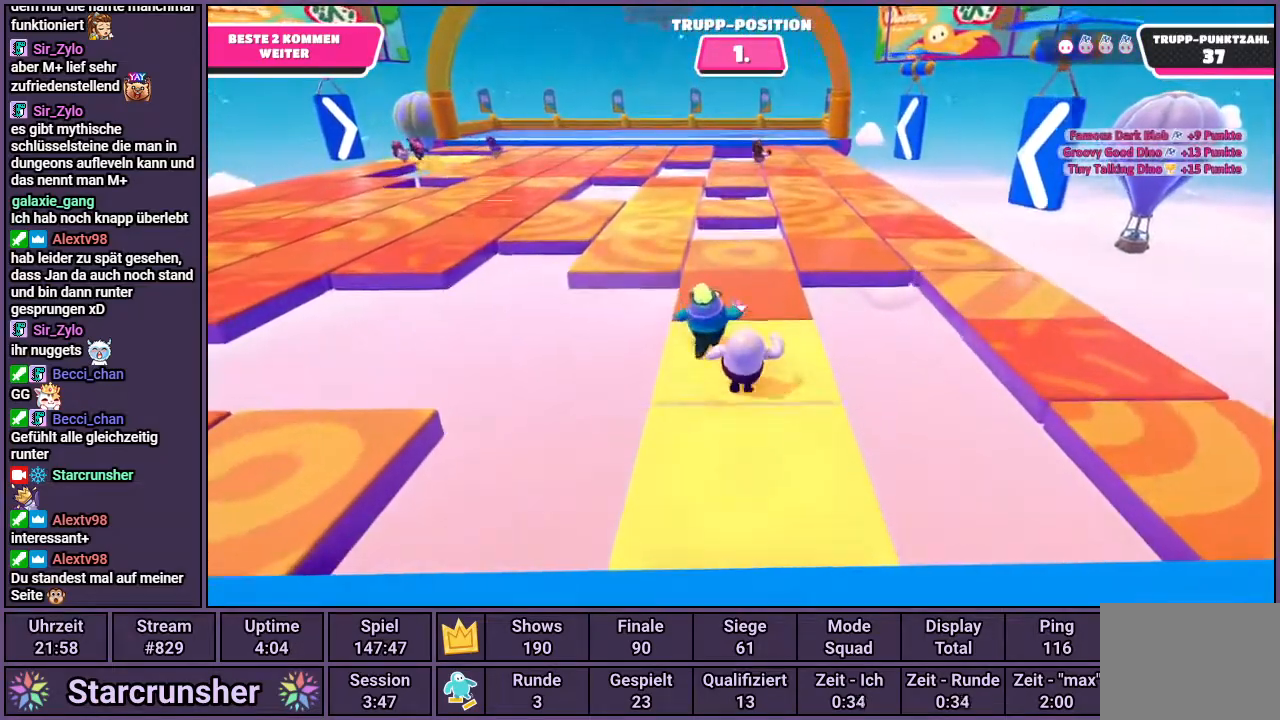
{"buttons": [], "left_stick": "up", "right_stick": "up-left", "events": [[483, "right_stick", "up-left"]]}
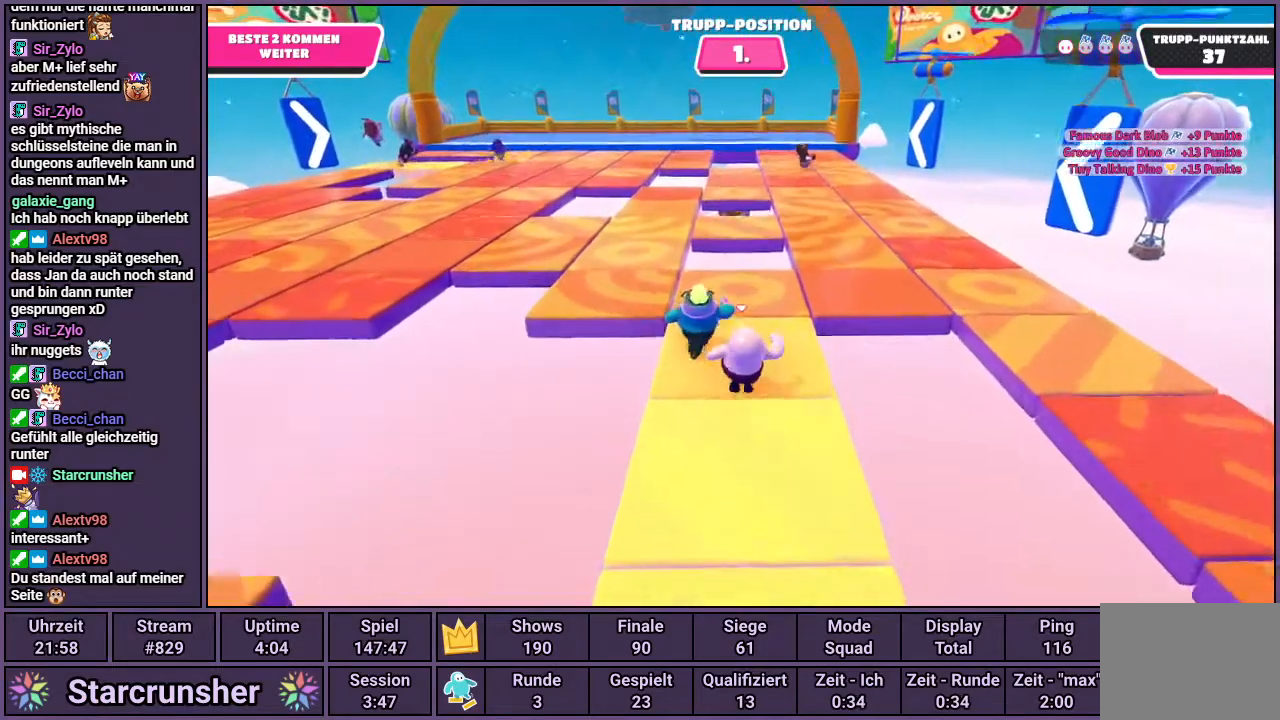
{"buttons": [], "left_stick": "up", "right_stick": "center", "events": [[250, "right_stick", "center"]]}
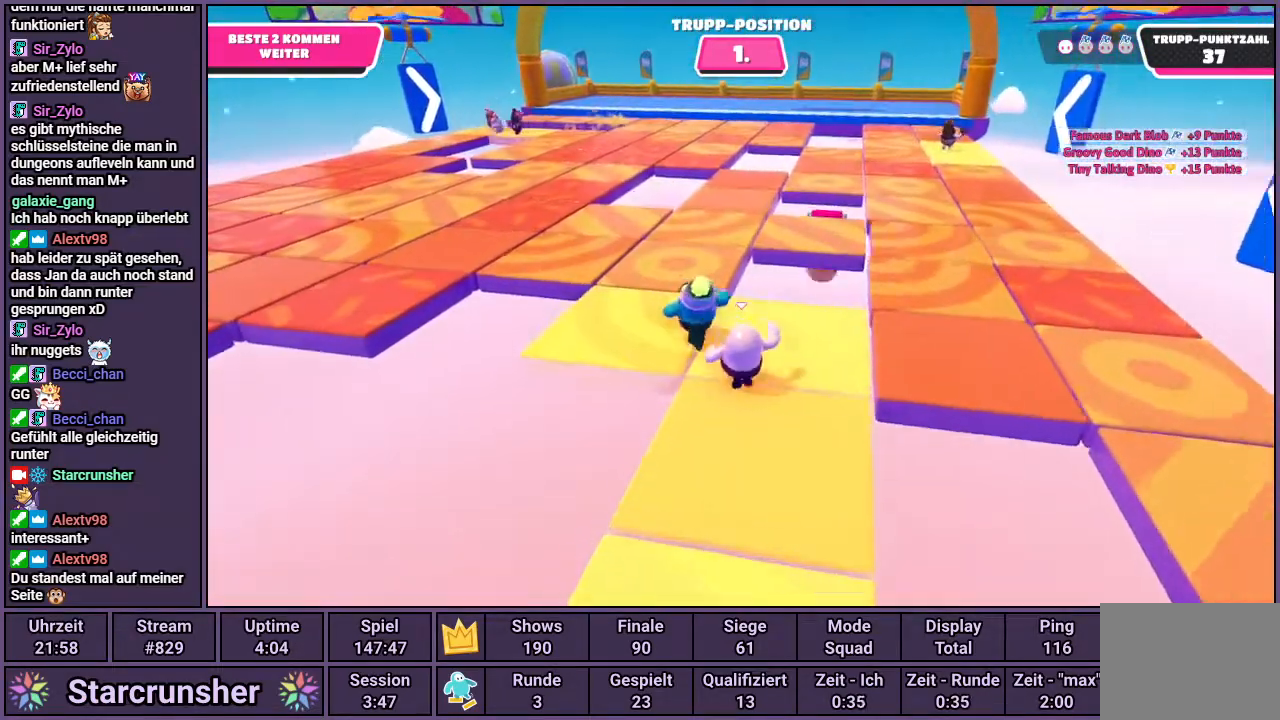
{"buttons": [], "left_stick": "up", "right_stick": "right", "events": [[333, "right_stick", "right"]]}
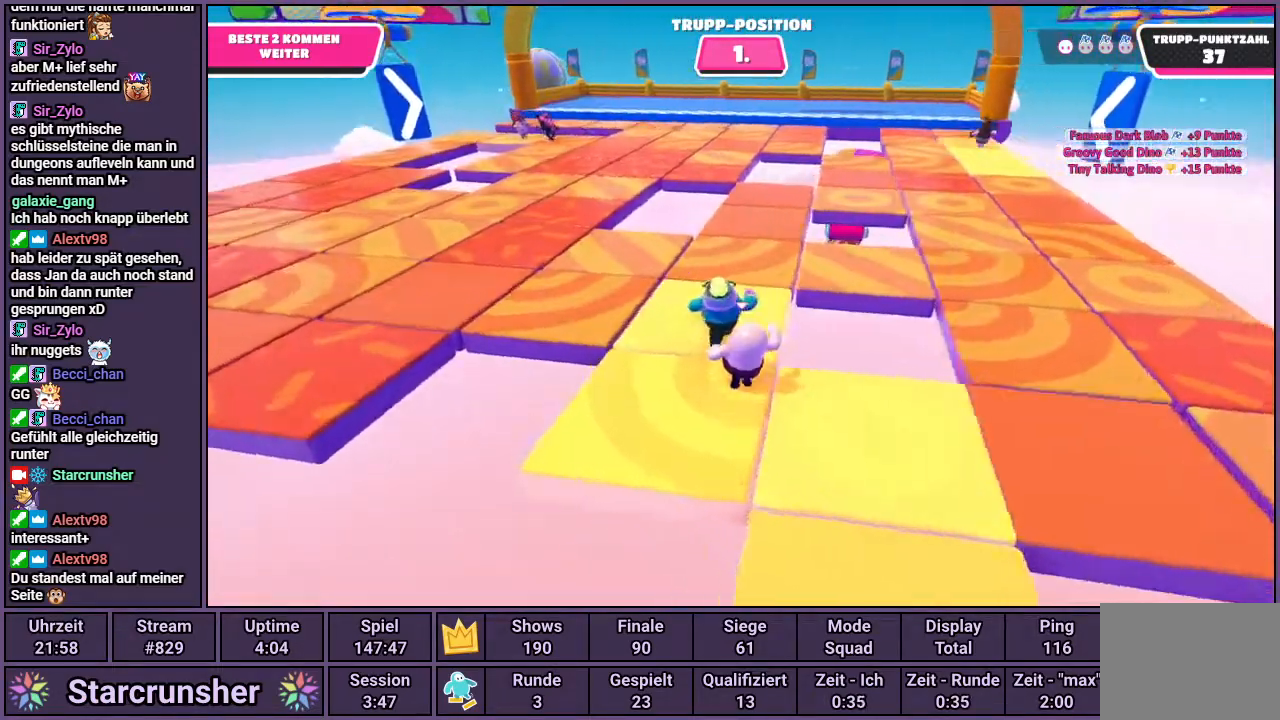
{"buttons": [], "left_stick": "up", "right_stick": "center", "events": [[83, "right_stick", "center"]]}
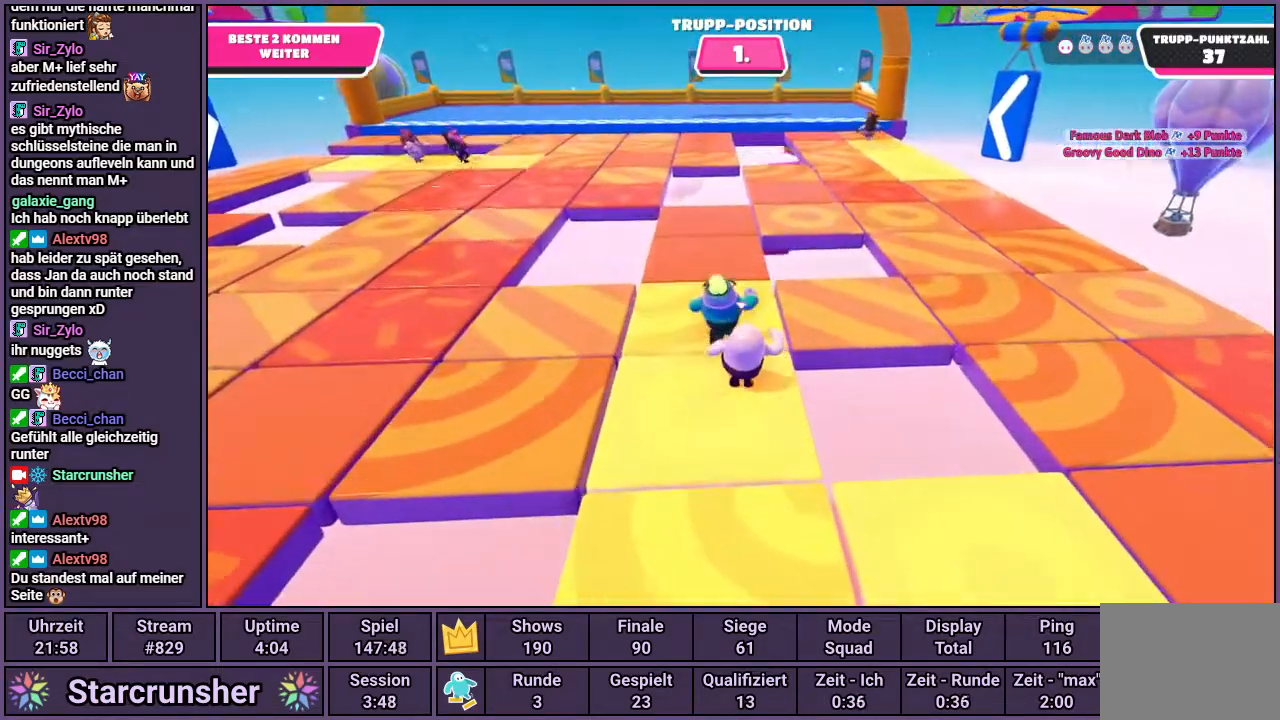
{"buttons": [], "left_stick": "up", "right_stick": "right", "events": [[500, "right_stick", "right"]]}
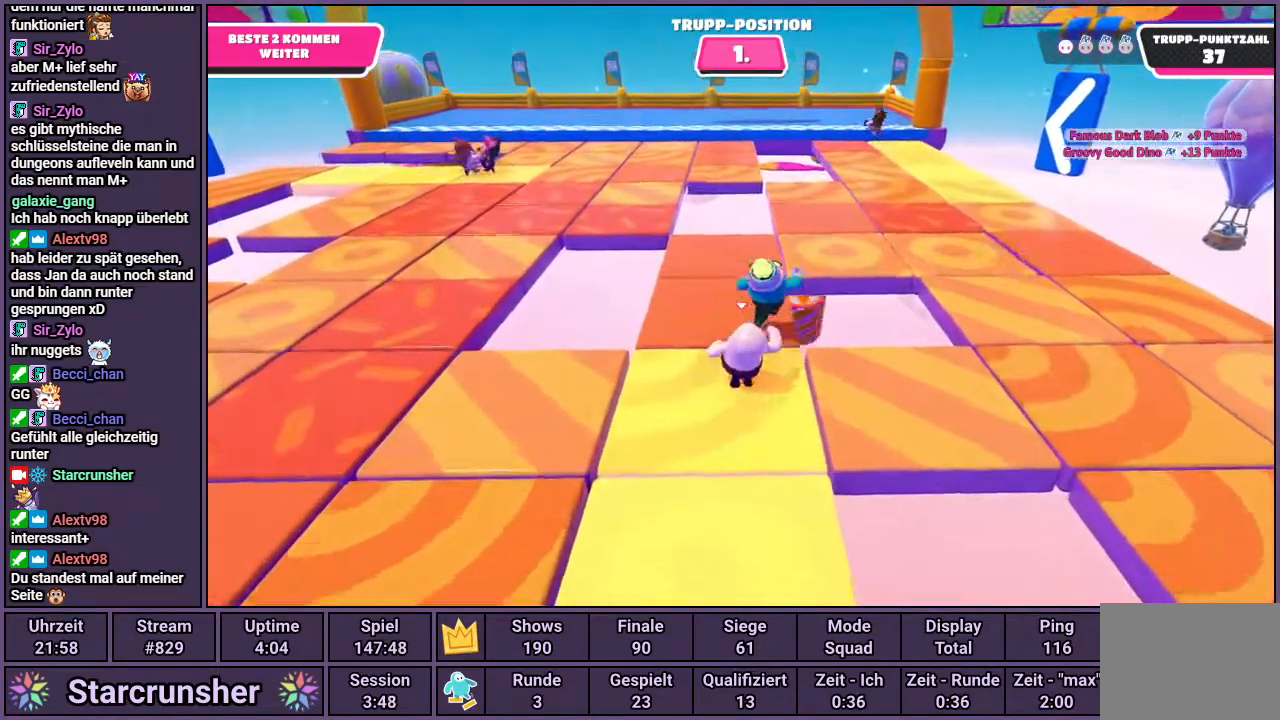
{"buttons": [], "left_stick": "up", "right_stick": "center", "events": [[350, "right_stick", "center"]]}
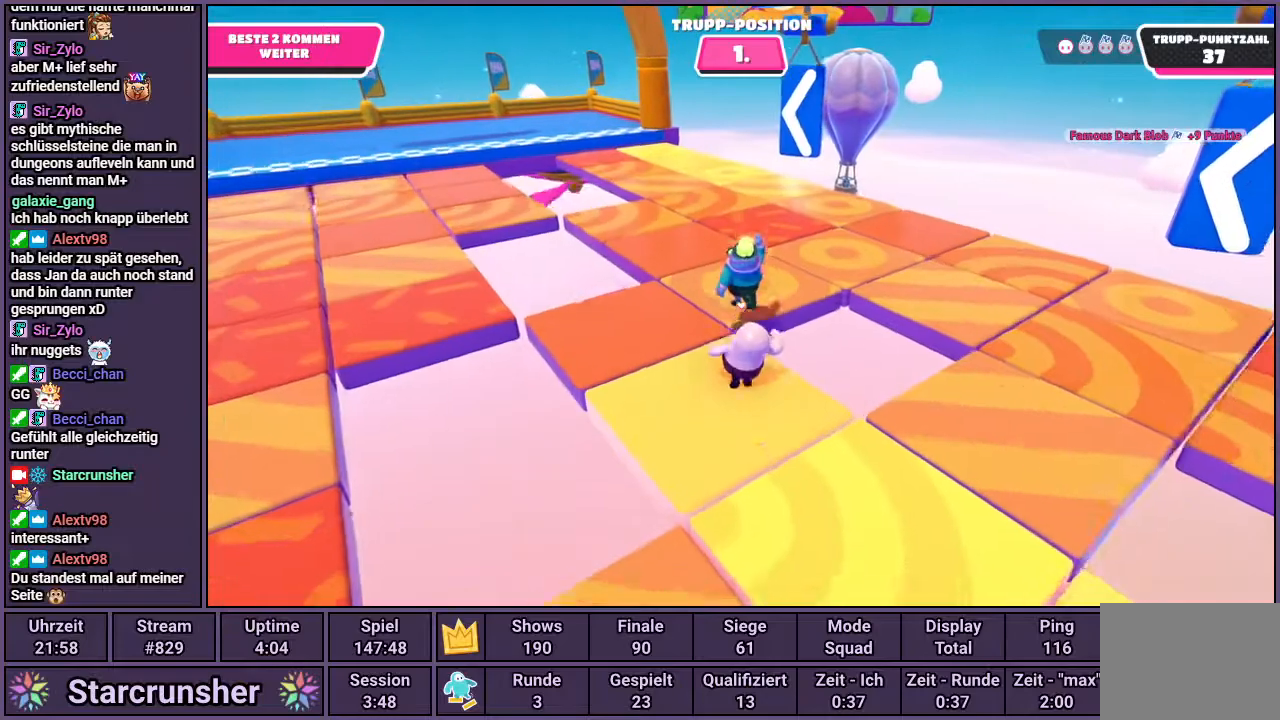
{"buttons": [], "left_stick": "up", "right_stick": "center", "events": [[333, "right_stick", "left"], [500, "right_stick", "center"]]}
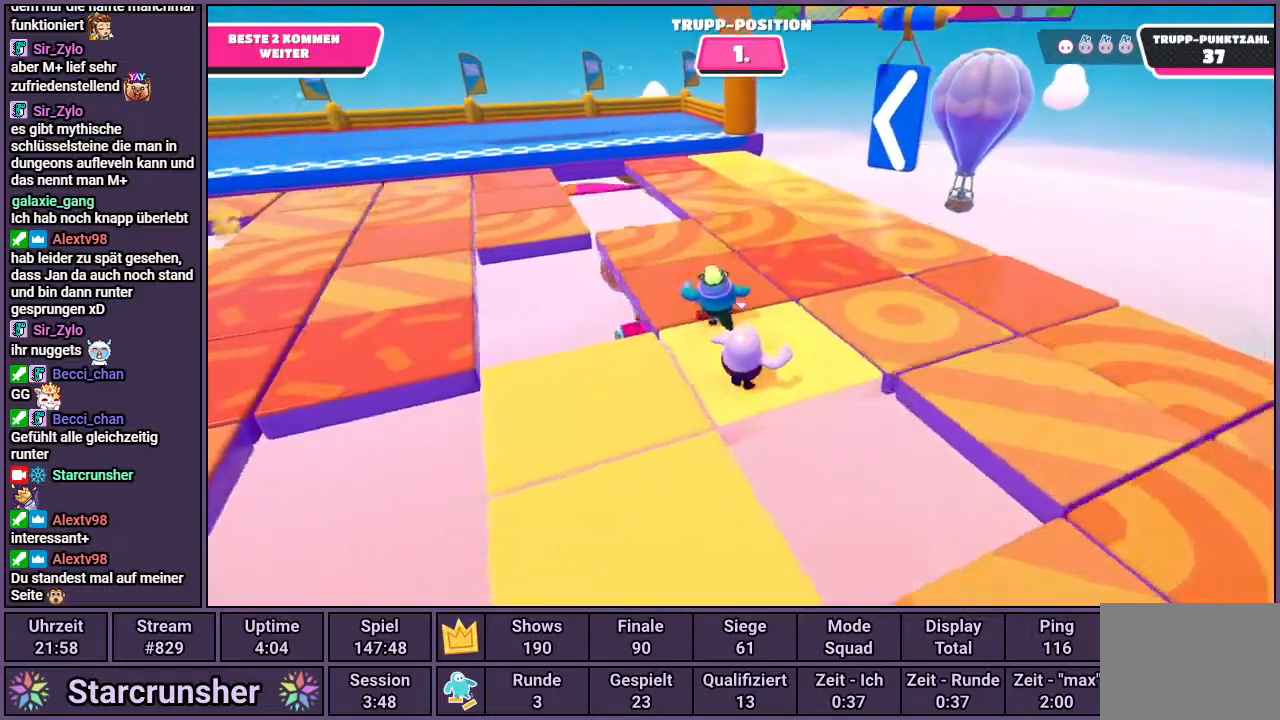
{"buttons": [], "left_stick": "up", "right_stick": "center", "events": []}
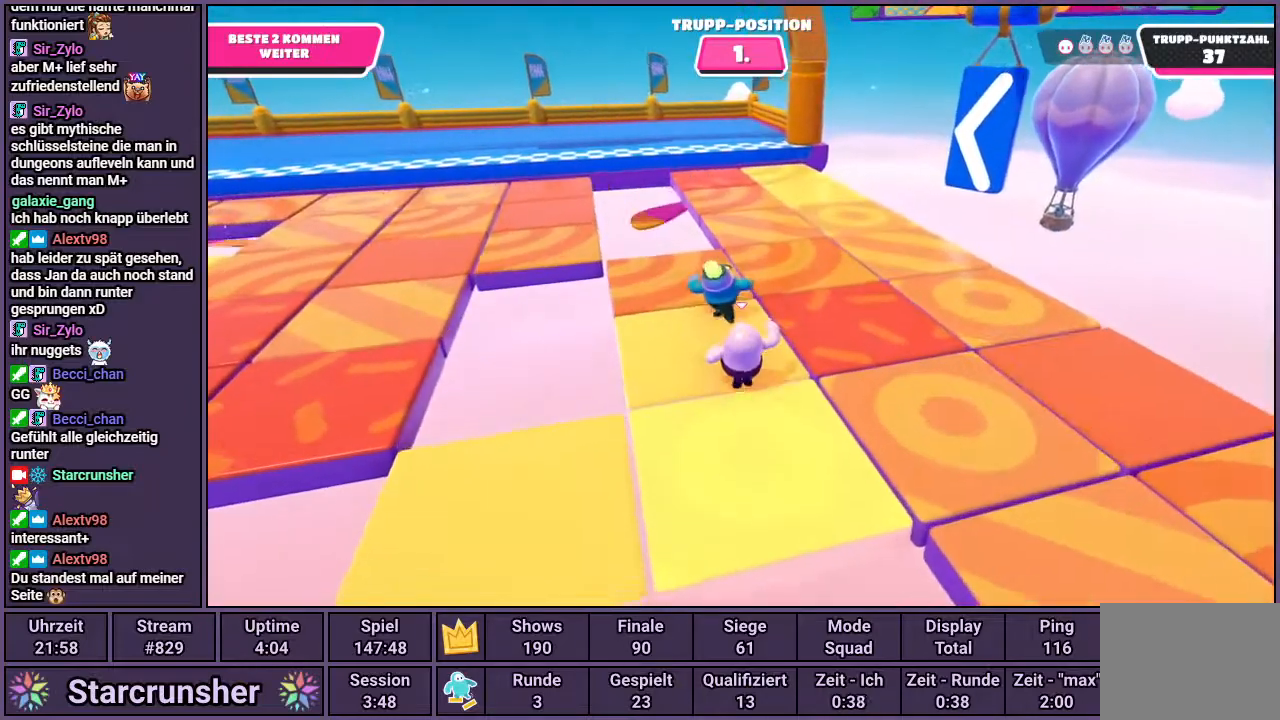
{"buttons": [], "left_stick": "up-right", "right_stick": "center", "events": [[333, "left_stick", "up-right"], [367, "right_stick", "right"], [500, "right_stick", "center"]]}
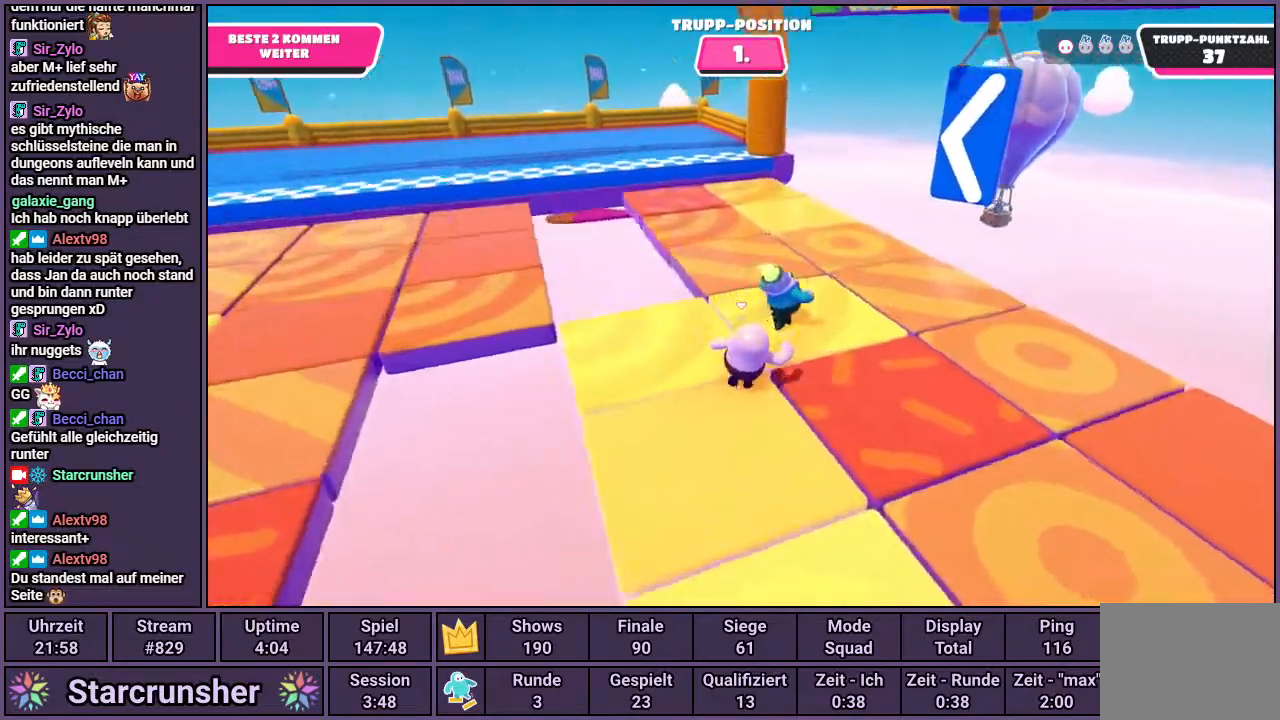
{"buttons": [], "left_stick": "up", "right_stick": "left", "events": [[467, "left_stick", "up"], [467, "right_stick", "left"]]}
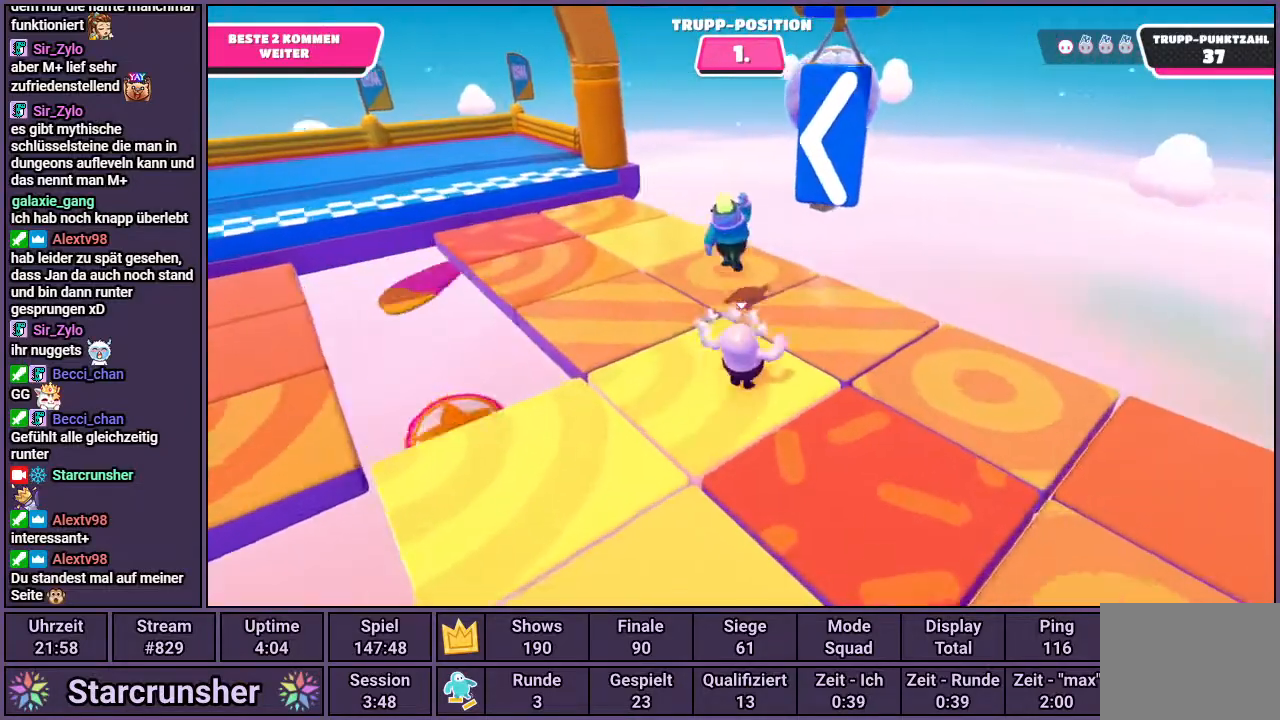
{"buttons": [], "left_stick": "up", "right_stick": "center", "events": [[367, "right_stick", "center"]]}
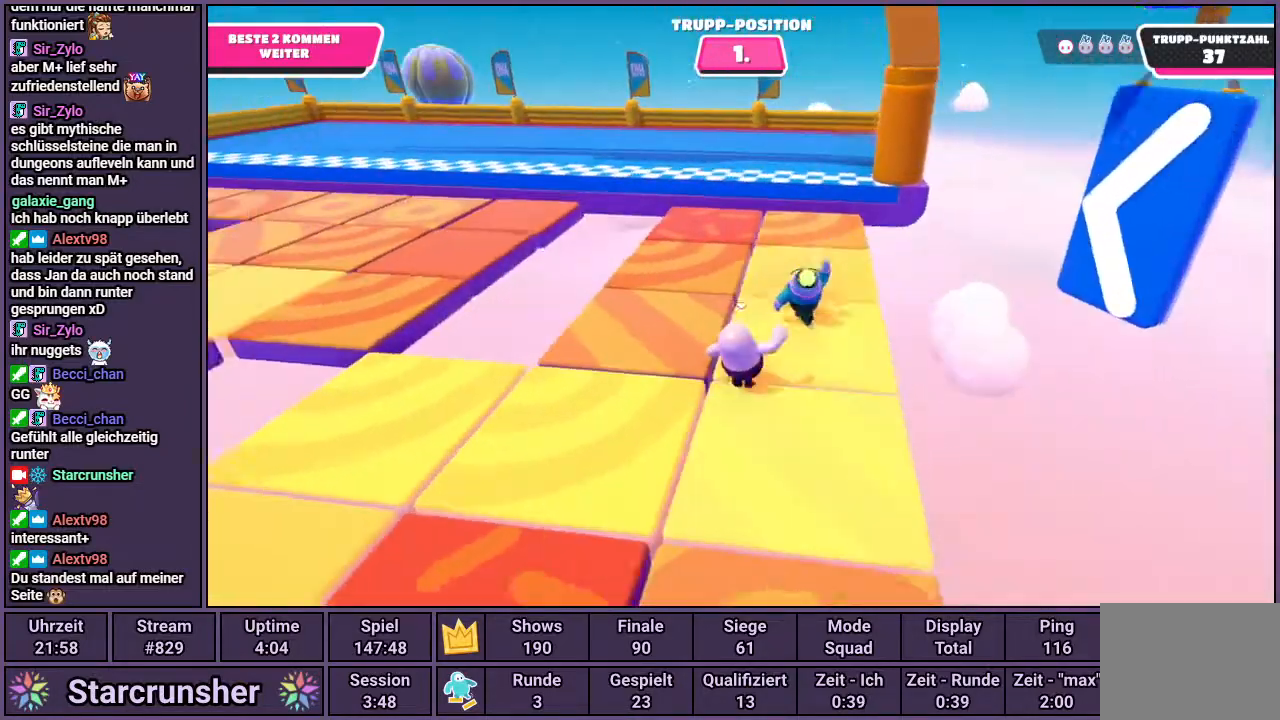
{"buttons": [], "left_stick": "up", "right_stick": "center", "events": []}
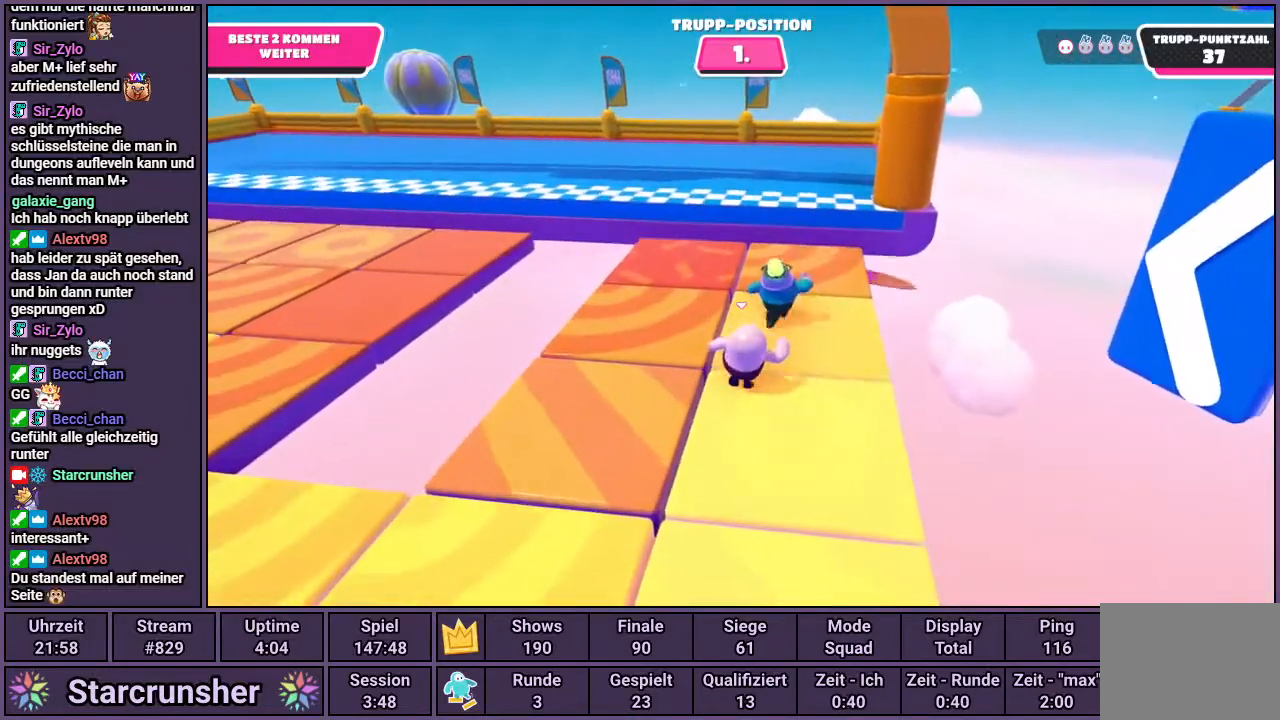
{"buttons": [], "left_stick": "up", "right_stick": "center", "events": []}
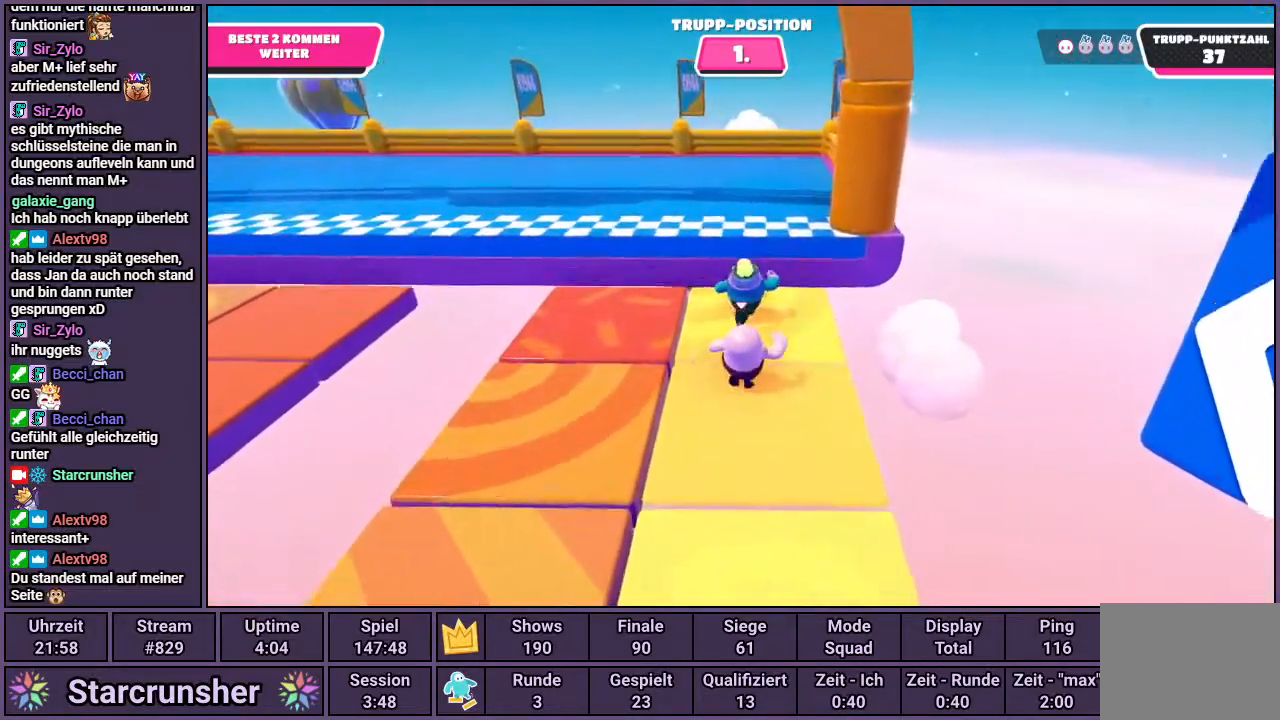
{"buttons": ["CROSS"], "left_stick": "up", "right_stick": "center", "events": [[483, "CROSS", "down"]]}
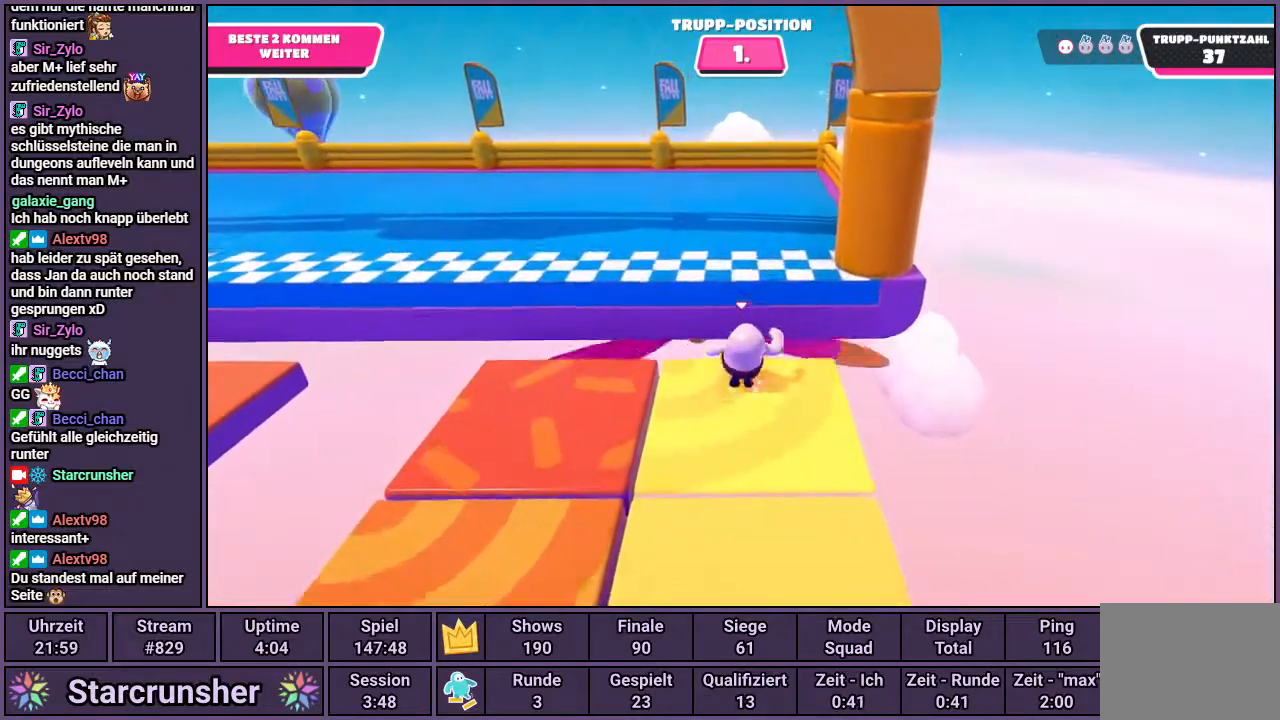
{"buttons": [], "left_stick": "center", "right_stick": "center", "events": [[100, "CROSS", "up"], [200, "SQUARE", "down"], [267, "SQUARE", "up"], [500, "left_stick", "center"]]}